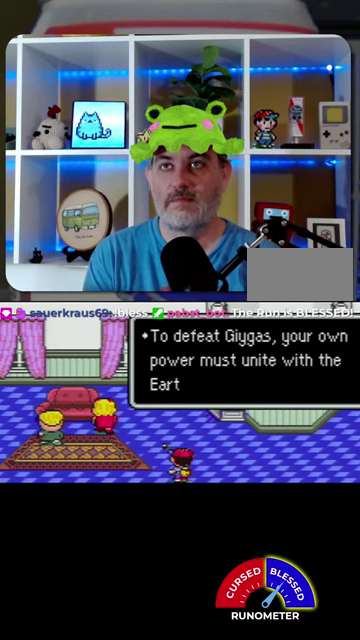
Gameplay with a controller (Nintendo layout); each line is a JSON object with the inputs held at the frame after it. "events" lists button and stick changes between this image and that frame as [ms after this image, input, new state], when the widget could be followed in between. Not read: L1 L3 R1 R3.
{"buttons": ["A"], "events": [[167, "A", "down"], [234, "A", "up"], [500, "A", "down"]]}
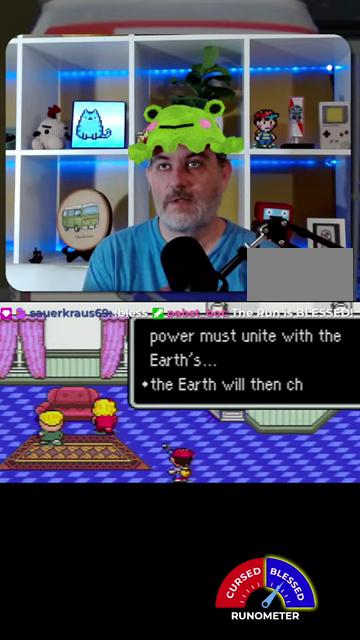
{"buttons": [], "events": [[67, "A", "up"], [167, "A", "down"], [234, "A", "up"]]}
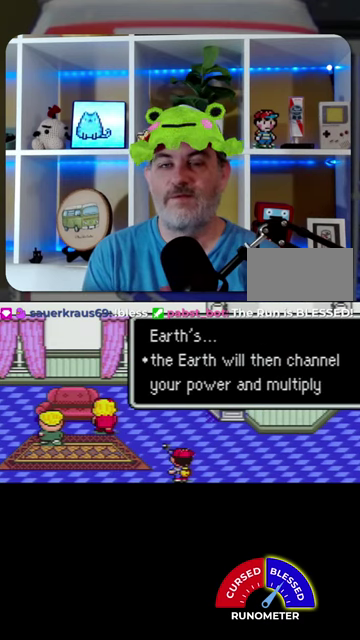
{"buttons": ["A"], "events": [[467, "A", "down"]]}
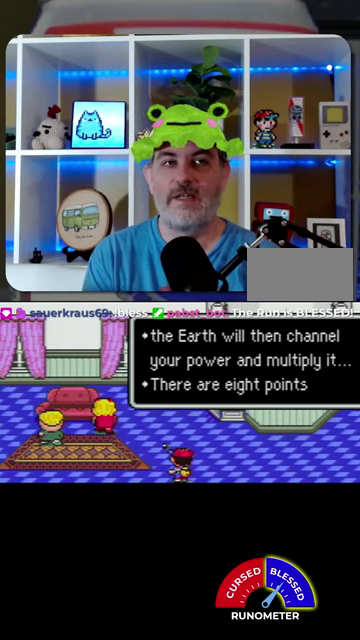
{"buttons": ["A"], "events": [[34, "A", "up"], [500, "A", "down"]]}
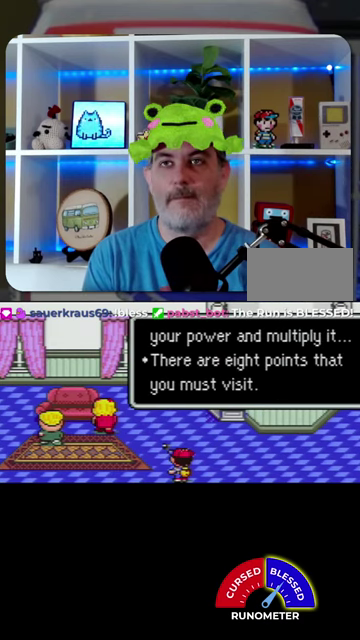
{"buttons": ["A"], "events": [[67, "A", "up"], [467, "A", "down"]]}
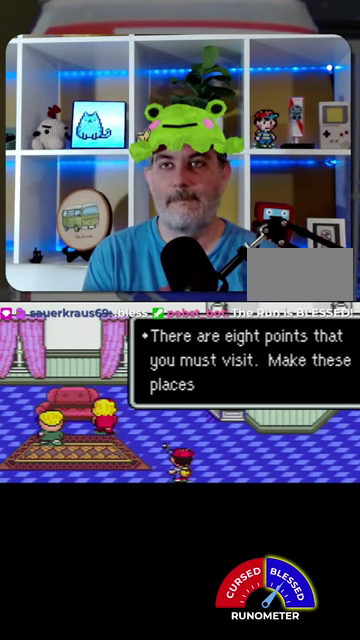
{"buttons": [], "events": [[34, "A", "up"], [300, "A", "down"], [367, "A", "up"], [434, "A", "down"], [500, "A", "up"]]}
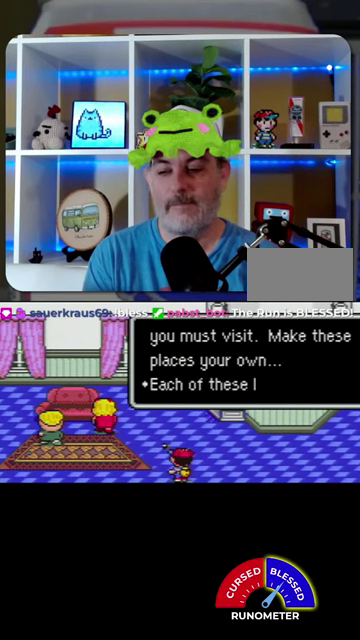
{"buttons": [], "events": [[134, "A", "down"], [334, "A", "up"], [434, "A", "down"], [500, "A", "up"]]}
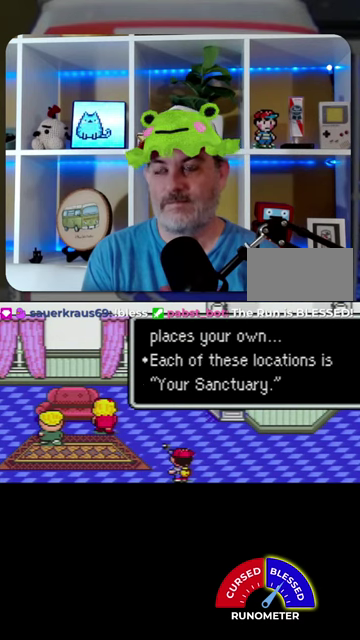
{"buttons": [], "events": [[100, "A", "down"], [167, "A", "up"], [234, "A", "down"], [334, "A", "up"], [400, "A", "down"], [467, "A", "up"]]}
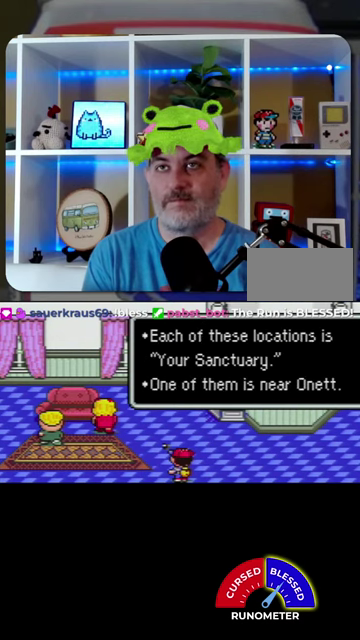
{"buttons": [], "events": [[67, "A", "down"], [134, "A", "up"]]}
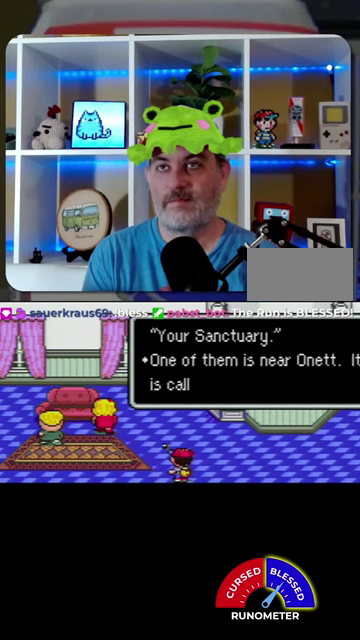
{"buttons": [], "events": [[67, "A", "down"], [134, "A", "up"], [200, "A", "down"], [267, "A", "up"], [367, "A", "down"], [434, "A", "up"]]}
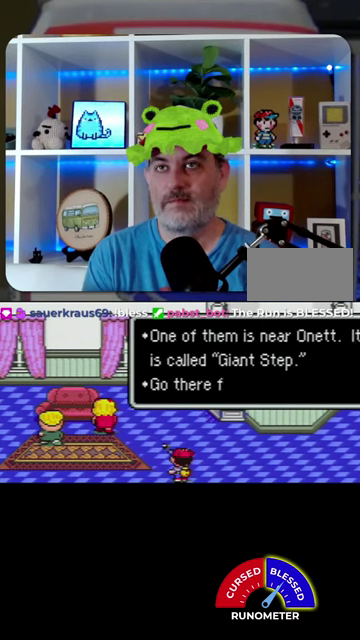
{"buttons": ["A"], "events": [[34, "A", "down"], [100, "A", "up"], [200, "A", "down"], [267, "A", "up"], [500, "A", "down"]]}
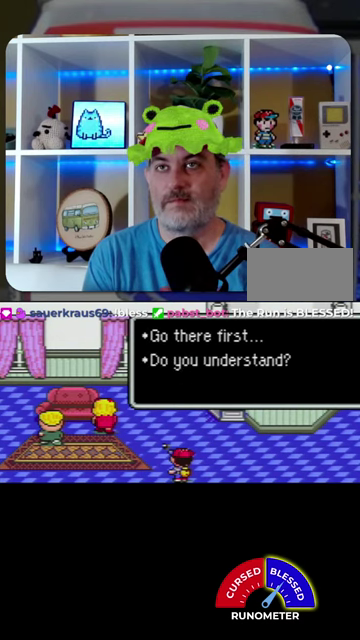
{"buttons": ["A"]}
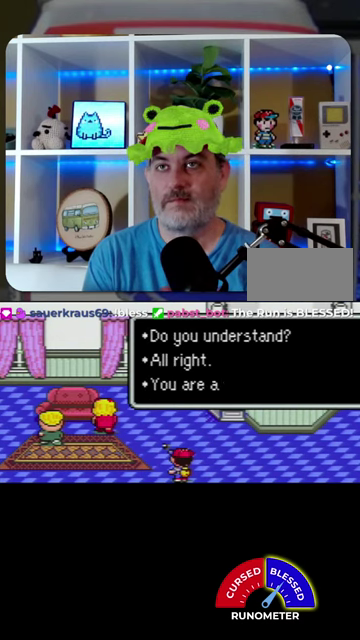
{"buttons": ["A"]}
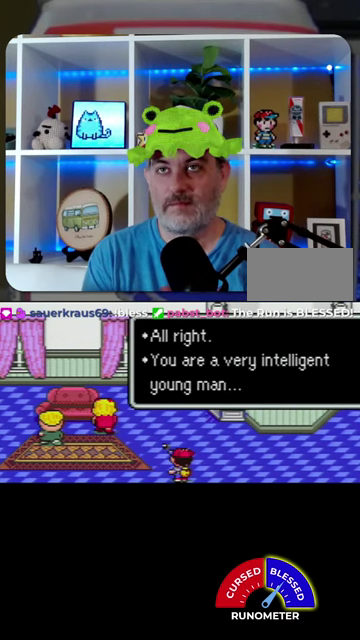
{"buttons": ["A"]}
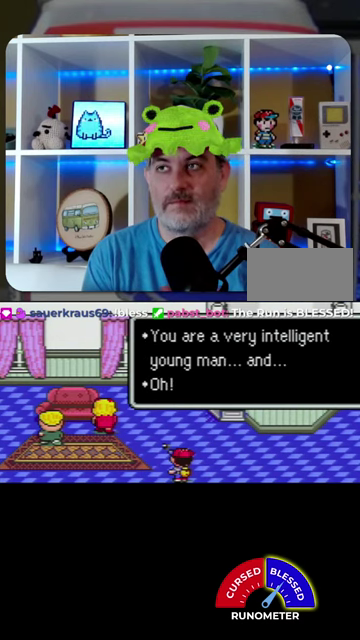
{"buttons": [], "events": [[34, "A", "up"], [134, "A", "down"], [200, "A", "up"]]}
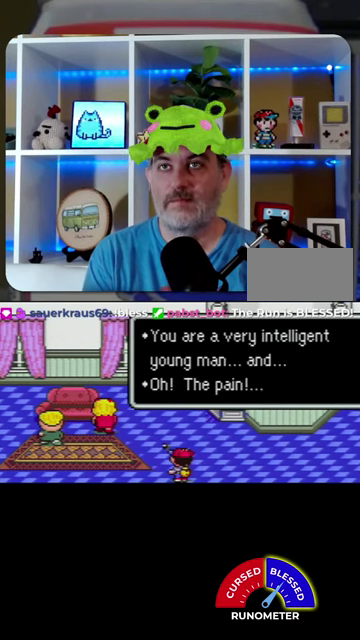
{"buttons": [], "events": [[434, "A", "down"], [500, "A", "up"]]}
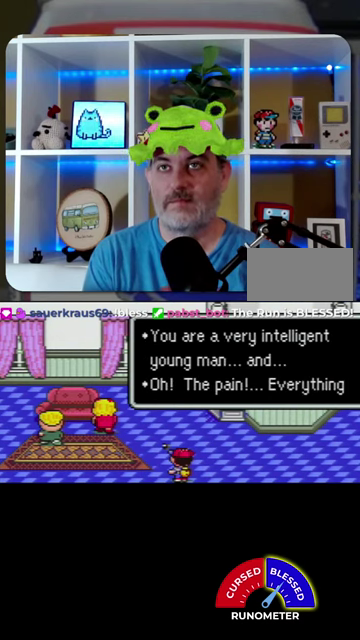
{"buttons": [], "events": [[67, "A", "down"], [167, "A", "up"], [434, "A", "down"], [500, "A", "up"]]}
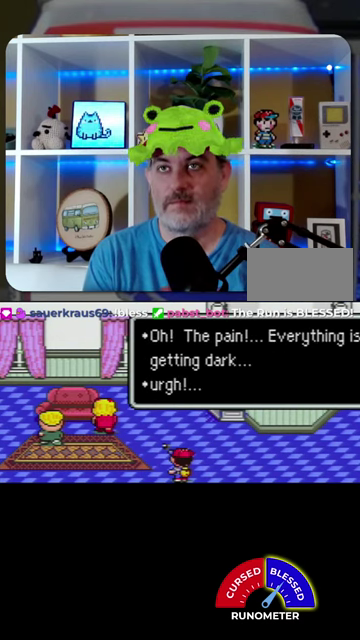
{"buttons": [], "events": [[67, "A", "down"], [134, "A", "up"], [234, "A", "down"], [300, "A", "up"], [400, "A", "down"], [467, "A", "up"]]}
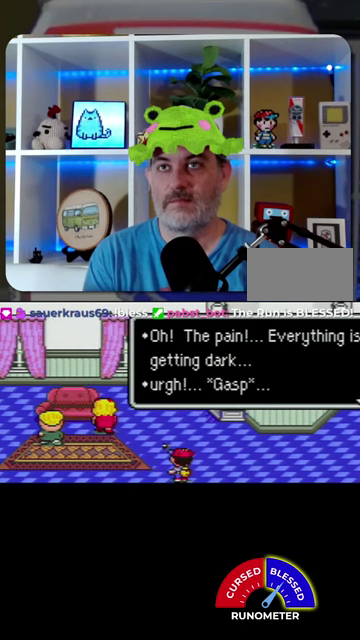
{"buttons": [], "events": [[367, "A", "down"], [434, "A", "up"]]}
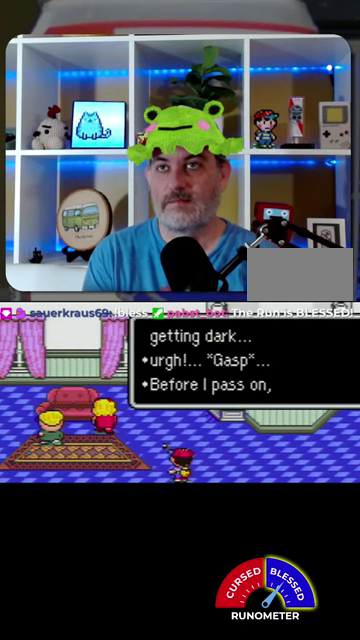
{"buttons": ["A"], "events": [[500, "A", "down"]]}
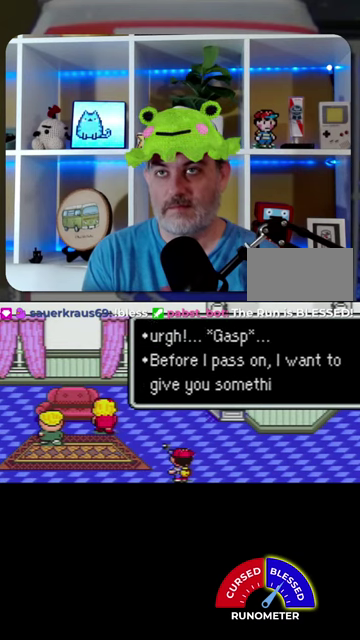
{"buttons": ["A"], "events": [[67, "A", "up"], [200, "A", "down"], [267, "A", "up"], [334, "A", "down"], [400, "A", "up"], [500, "A", "down"]]}
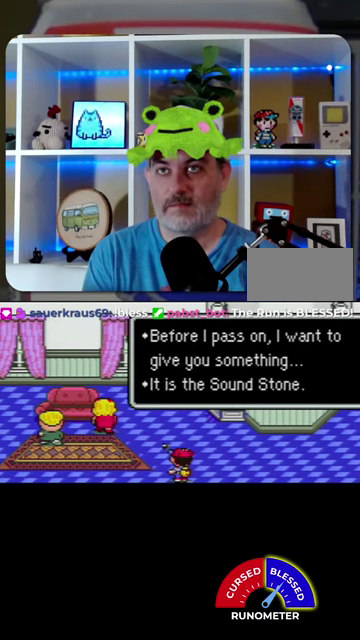
{"buttons": [], "events": [[67, "A", "up"], [167, "A", "down"], [234, "A", "up"]]}
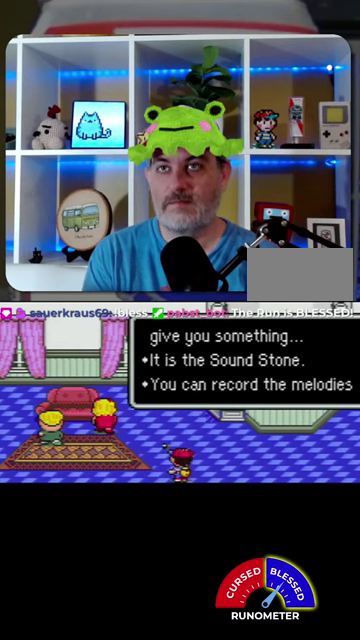
{"buttons": [], "events": [[134, "A", "down"], [200, "A", "up"], [434, "A", "down"], [500, "A", "up"]]}
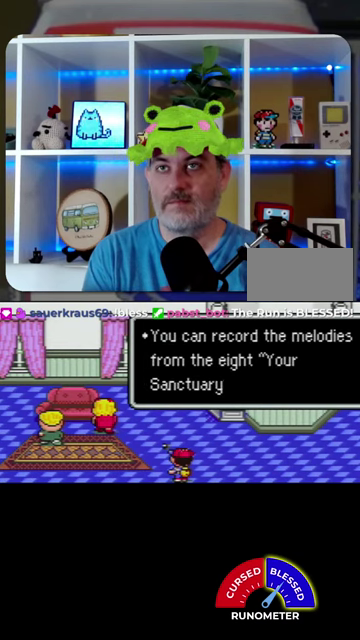
{"buttons": [], "events": [[234, "A", "down"], [300, "A", "up"], [400, "A", "down"], [467, "A", "up"]]}
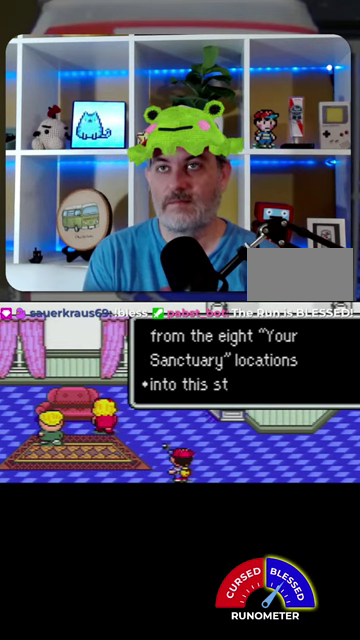
{"buttons": [], "events": [[200, "A", "down"], [267, "A", "up"], [367, "A", "down"], [434, "A", "up"]]}
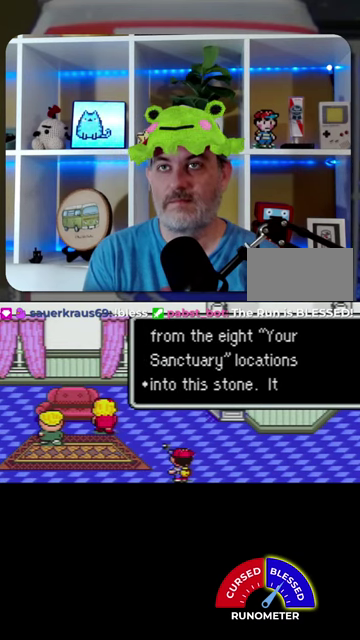
{"buttons": ["A"], "events": [[167, "A", "down"], [267, "A", "up"], [500, "A", "down"]]}
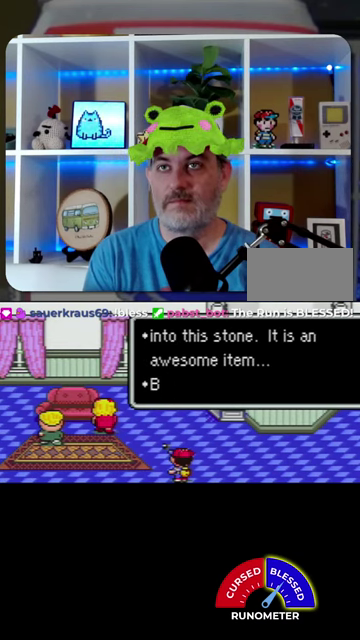
{"buttons": ["A"], "events": [[67, "A", "up"], [334, "A", "down"]]}
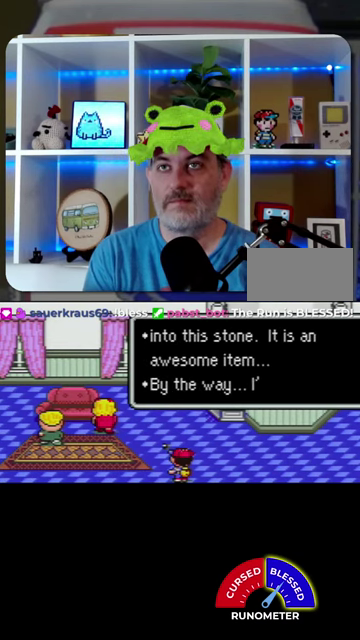
{"buttons": ["A"], "events": [[134, "A", "up"], [200, "A", "down"], [267, "A", "up"], [400, "A", "down"]]}
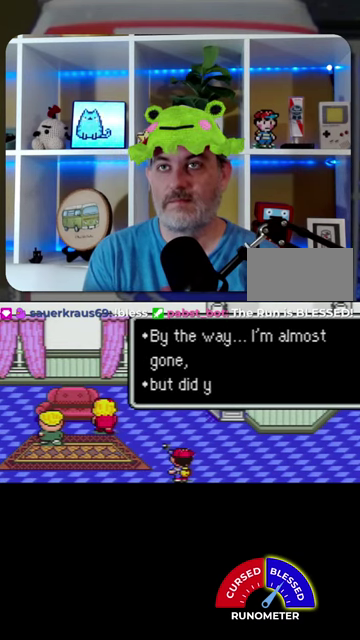
{"buttons": [], "events": [[100, "A", "up"], [367, "A", "down"], [434, "A", "up"]]}